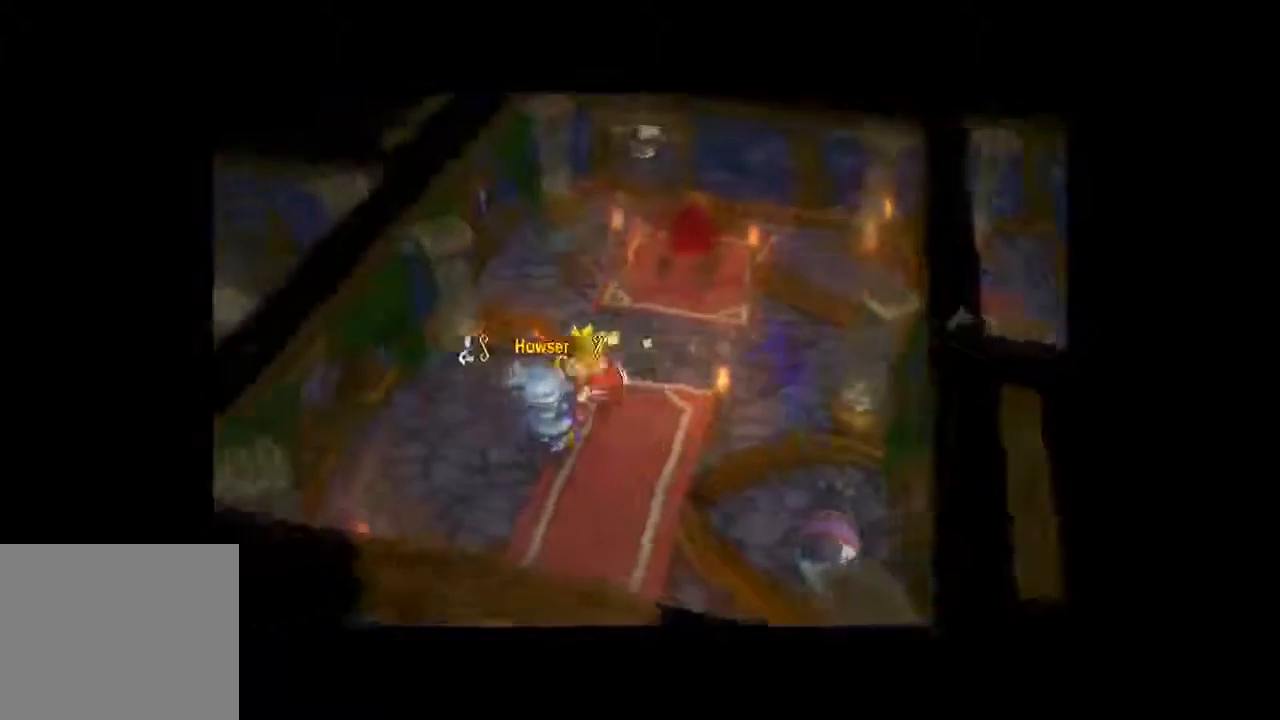
Gameplay with a controller (Xbox layout); each line is a JSON object with the inputs held at the frame after it (dt_ms = milliseconds from this image to that frame). "button_events" lists button changes between this image and that frame as [ms after this image, input, new state], when the widget could be followed in between (sticks are given only as held states). Not read: L3 R3.
{"dt_ms": 1000, "buttons": ["A"], "left_stick": "center", "right_stick": "center", "button_events": [[67, "A", "down"], [167, "A", "up"], [433, "A", "down"], [567, "A", "up"], [900, "A", "down"]]}
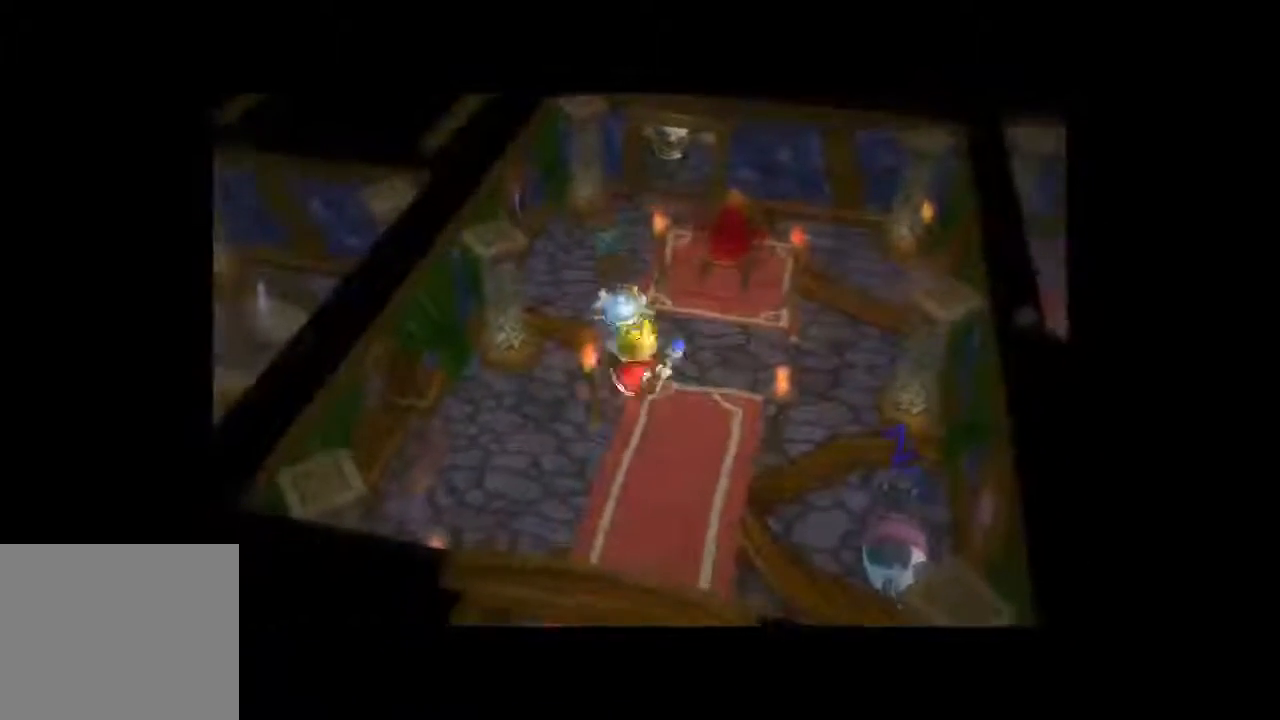
{"dt_ms": 500, "buttons": [], "left_stick": "up-left", "right_stick": "center", "button_events": [[33, "A", "up"]]}
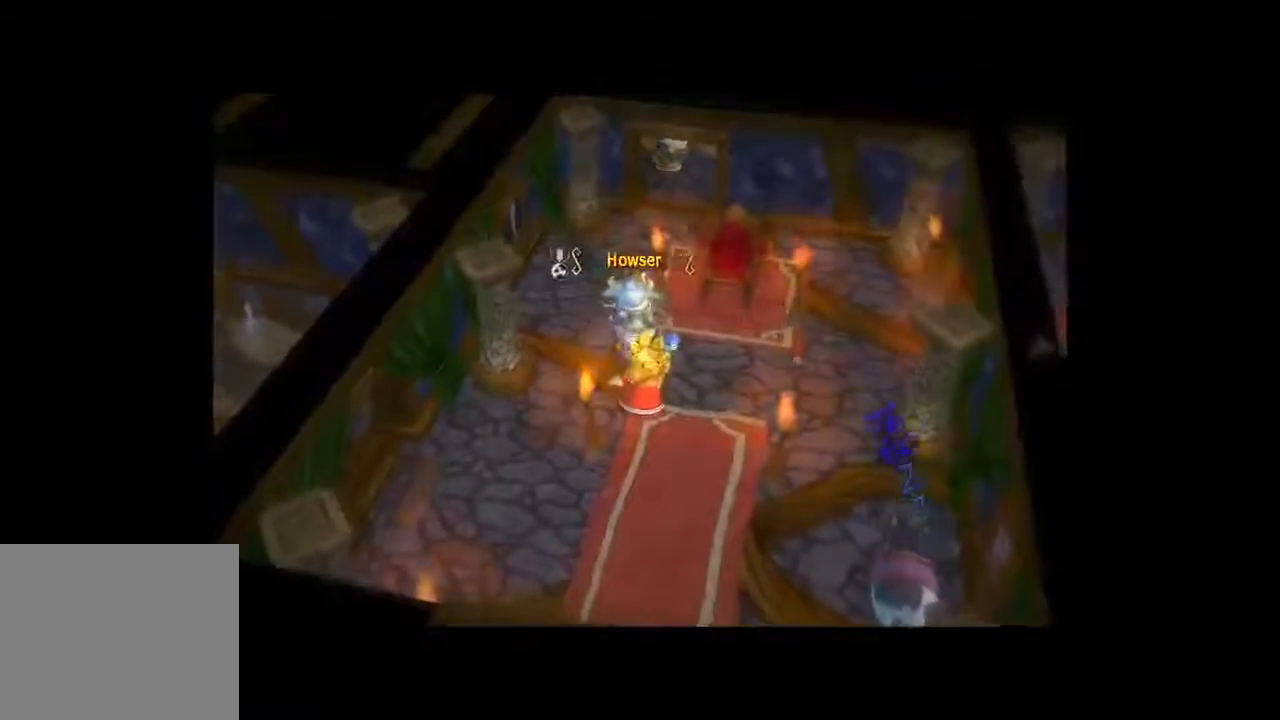
{"dt_ms": 500, "buttons": [], "left_stick": "center", "right_stick": "center", "button_events": [[67, "A", "down"], [200, "A", "up"]]}
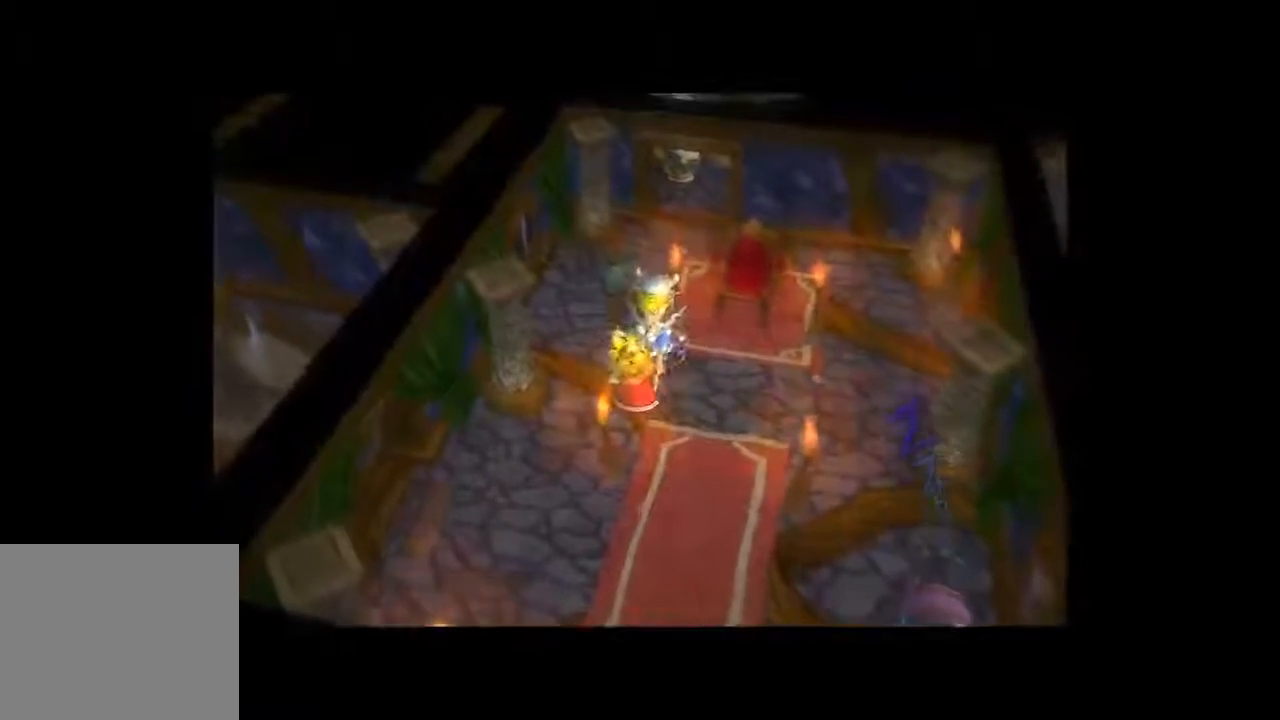
{"dt_ms": 500, "buttons": [], "left_stick": "center", "right_stick": "center", "button_events": [[200, "A", "down"], [333, "A", "up"], [433, "A", "down"], [500, "A", "up"]]}
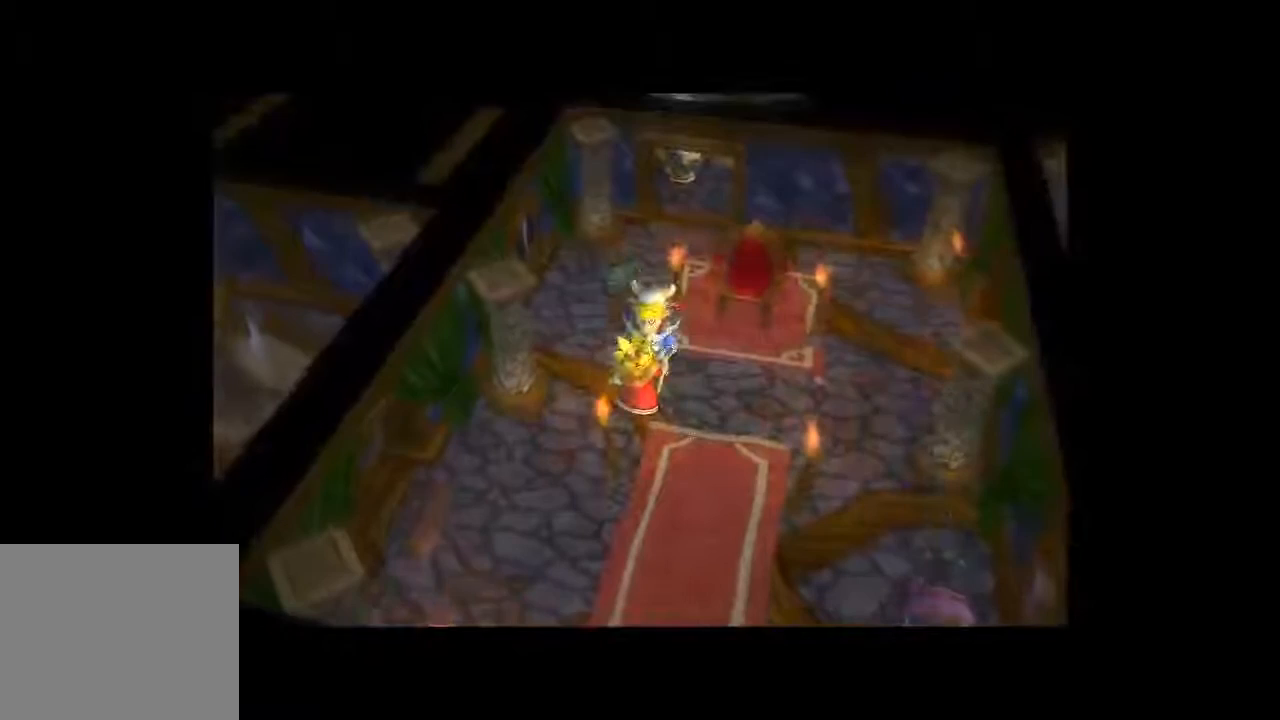
{"dt_ms": 500, "buttons": [], "left_stick": "center", "right_stick": "center", "button_events": []}
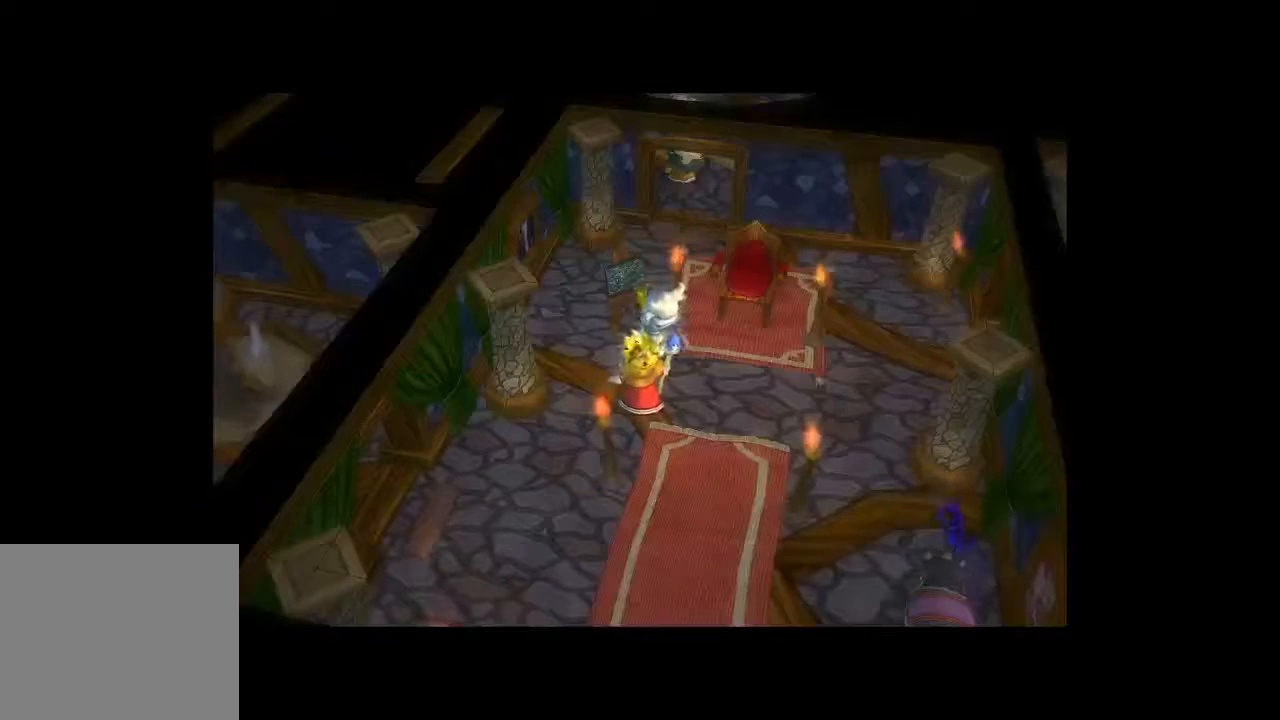
{"dt_ms": 500, "buttons": [], "left_stick": "right", "right_stick": "center", "button_events": []}
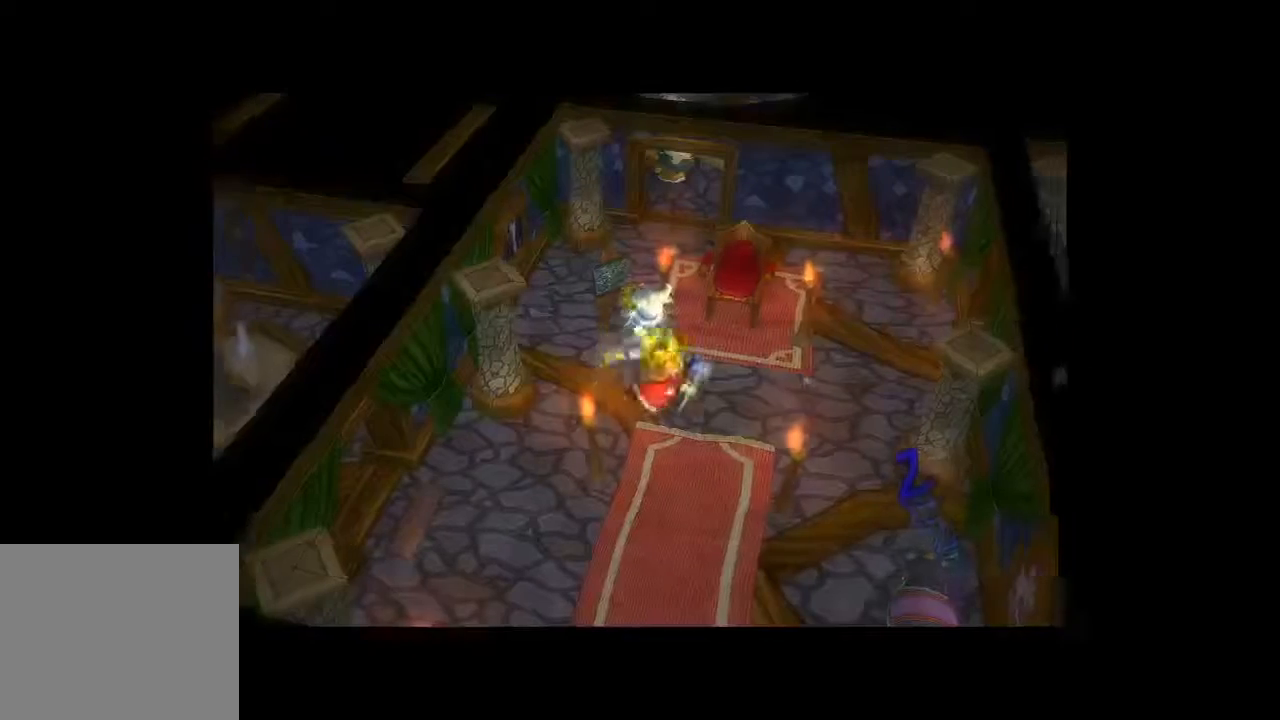
{"dt_ms": 500, "buttons": [], "left_stick": "left", "right_stick": "center", "button_events": []}
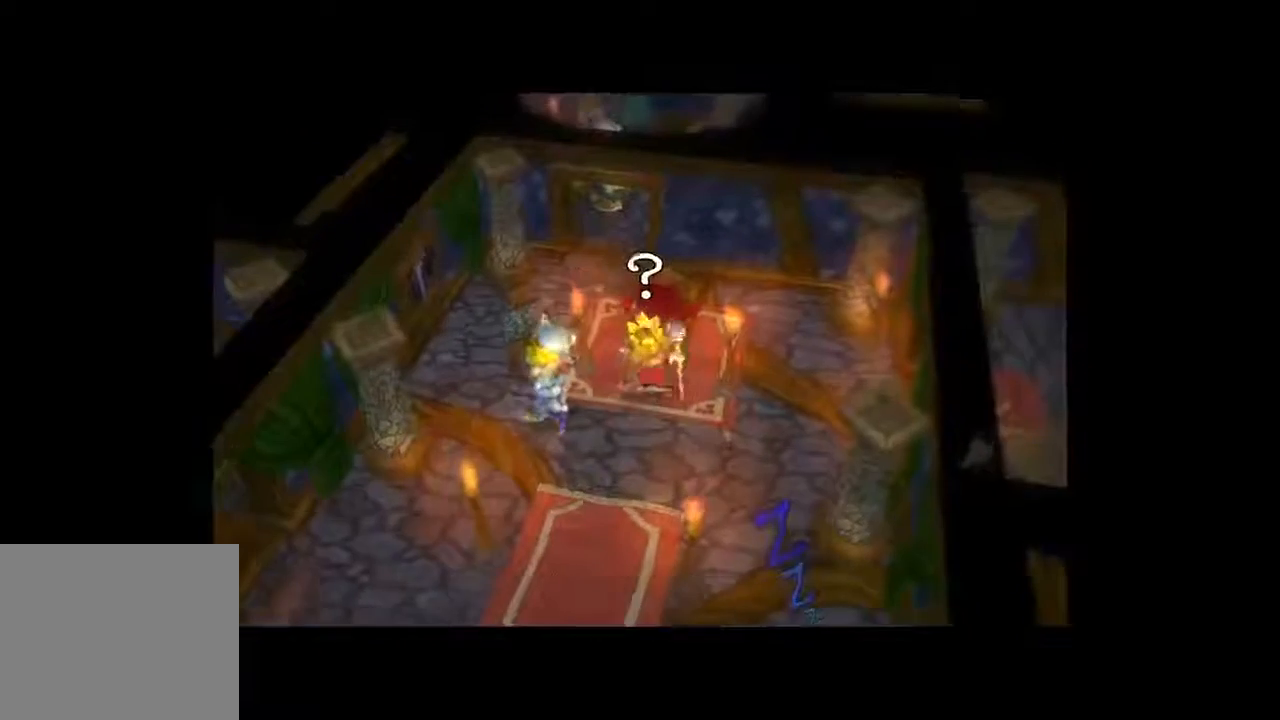
{"dt_ms": 1000, "buttons": [], "left_stick": "right", "right_stick": "center", "button_events": [[500, "A", "down"], [600, "A", "up"]]}
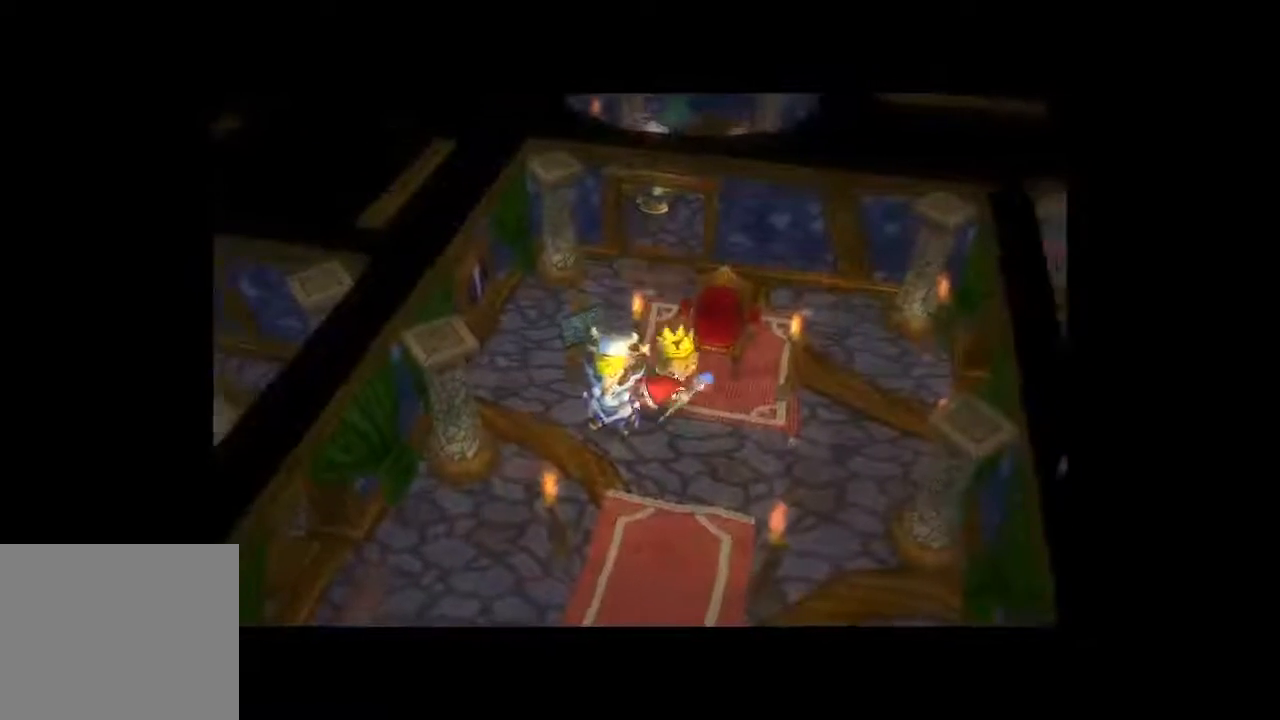
{"dt_ms": 500, "buttons": [], "left_stick": "center", "right_stick": "center", "button_events": []}